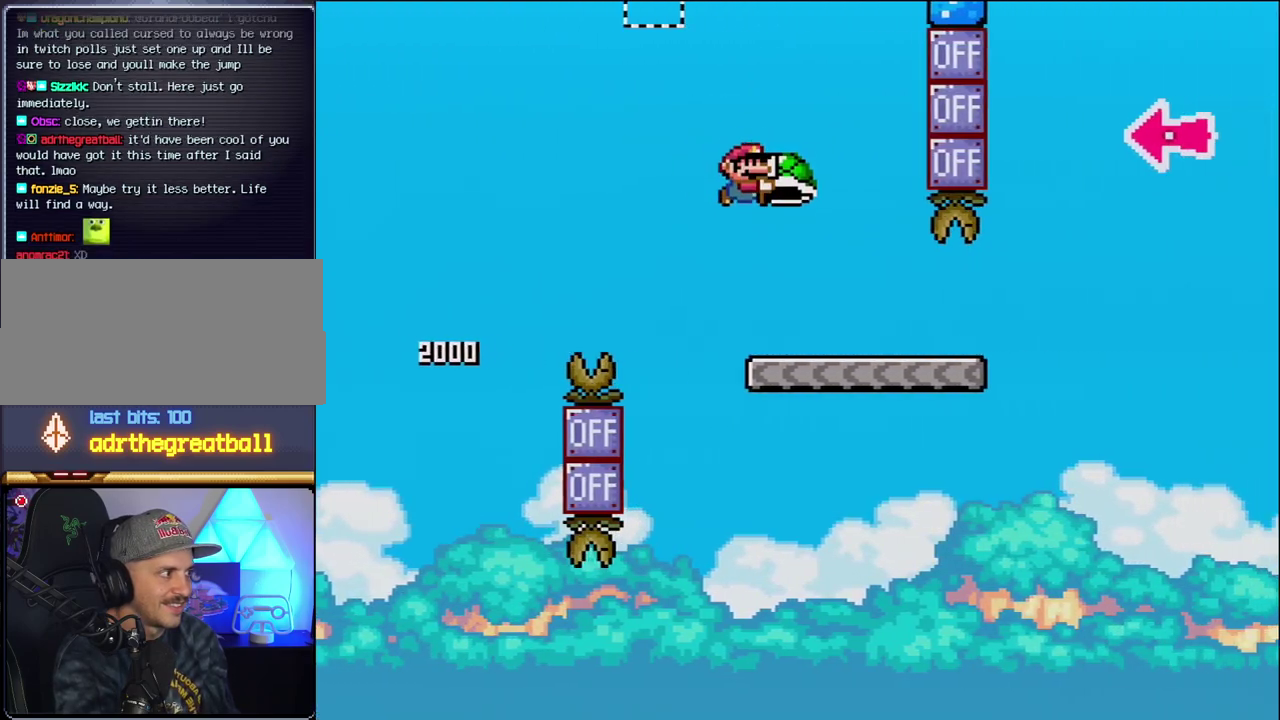
Gameplay with a controller (Nintendo layout); each line is a JSON object with the inputs held at the frame after it. "events" lists button and stick changes between this image and that frame as [ms after this image, input, new state], when the widget could be followed in between. Not read: L3 R3.
{"buttons": ["B", "Y", "DPAD_RIGHT"], "events": [[17, "B", "up"], [483, "B", "down"]]}
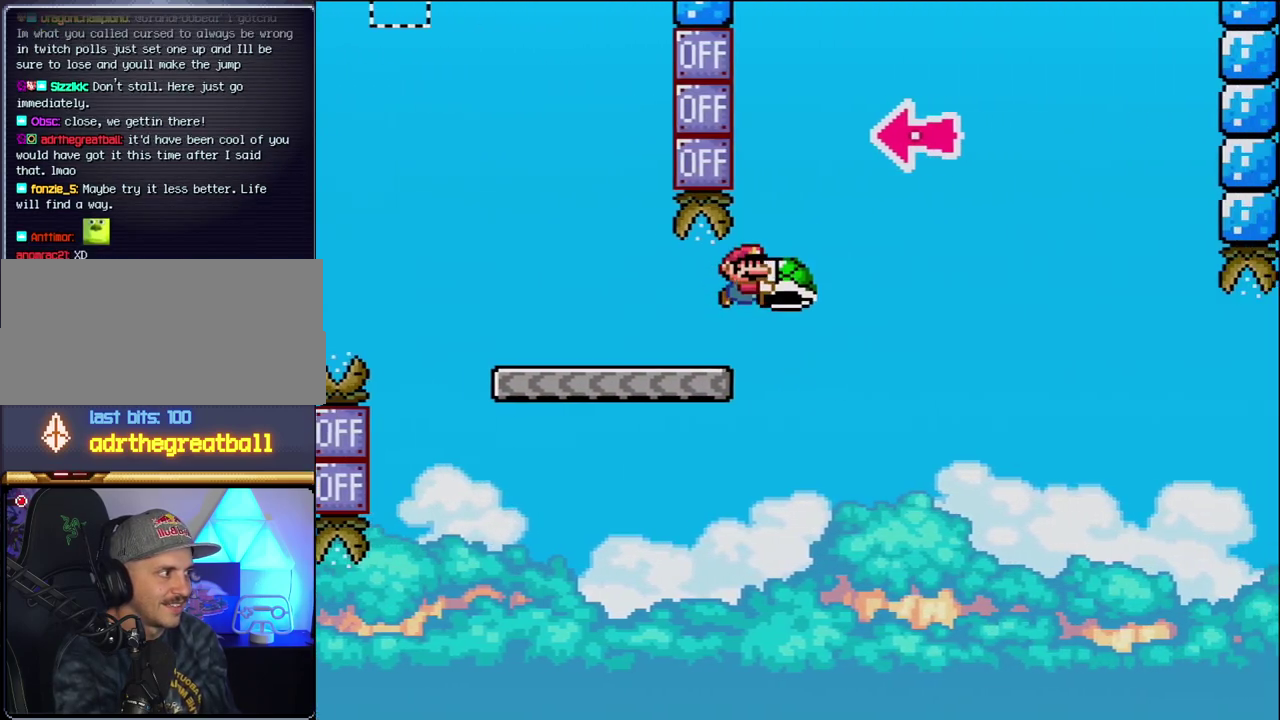
{"buttons": ["B", "DPAD_RIGHT"], "events": [[300, "DPAD_RIGHT", "up"], [333, "DPAD_LEFT", "down"], [417, "DPAD_LEFT", "up"], [417, "Y", "up"], [450, "DPAD_RIGHT", "down"]]}
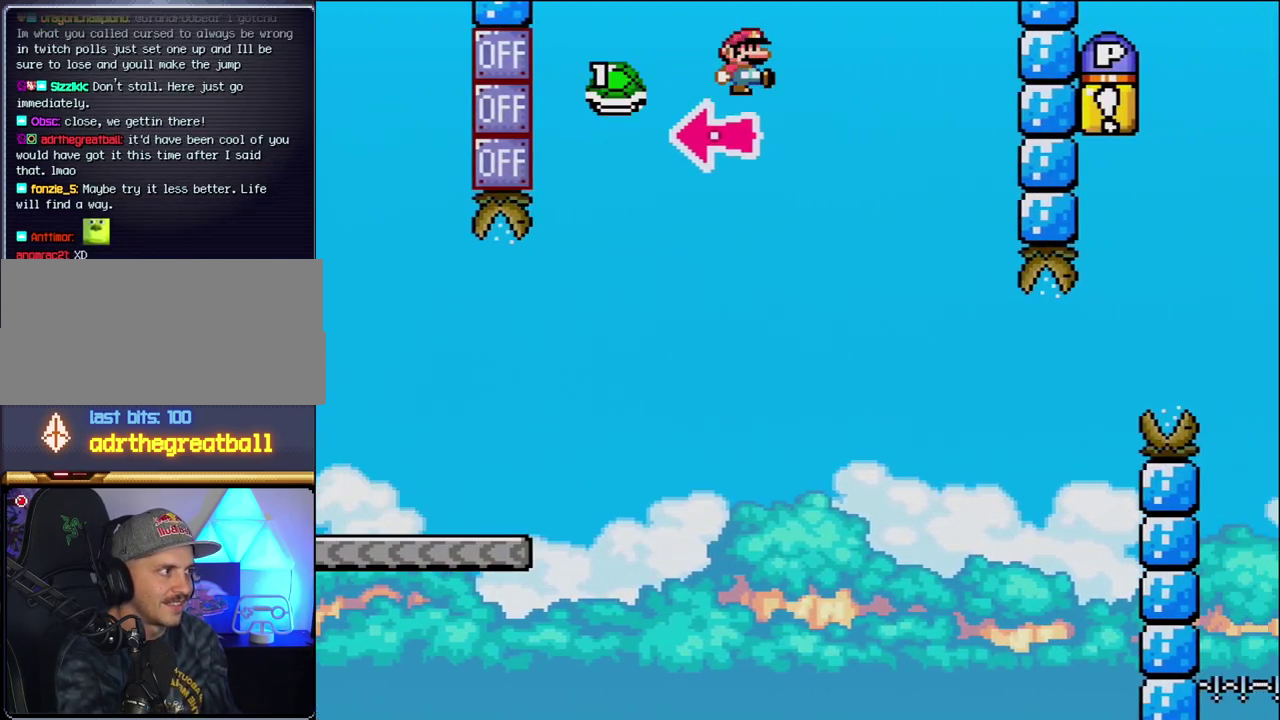
{"buttons": ["Y", "DPAD_LEFT"], "events": [[50, "Y", "down"], [433, "DPAD_RIGHT", "up"], [450, "B", "up"], [483, "DPAD_LEFT", "down"]]}
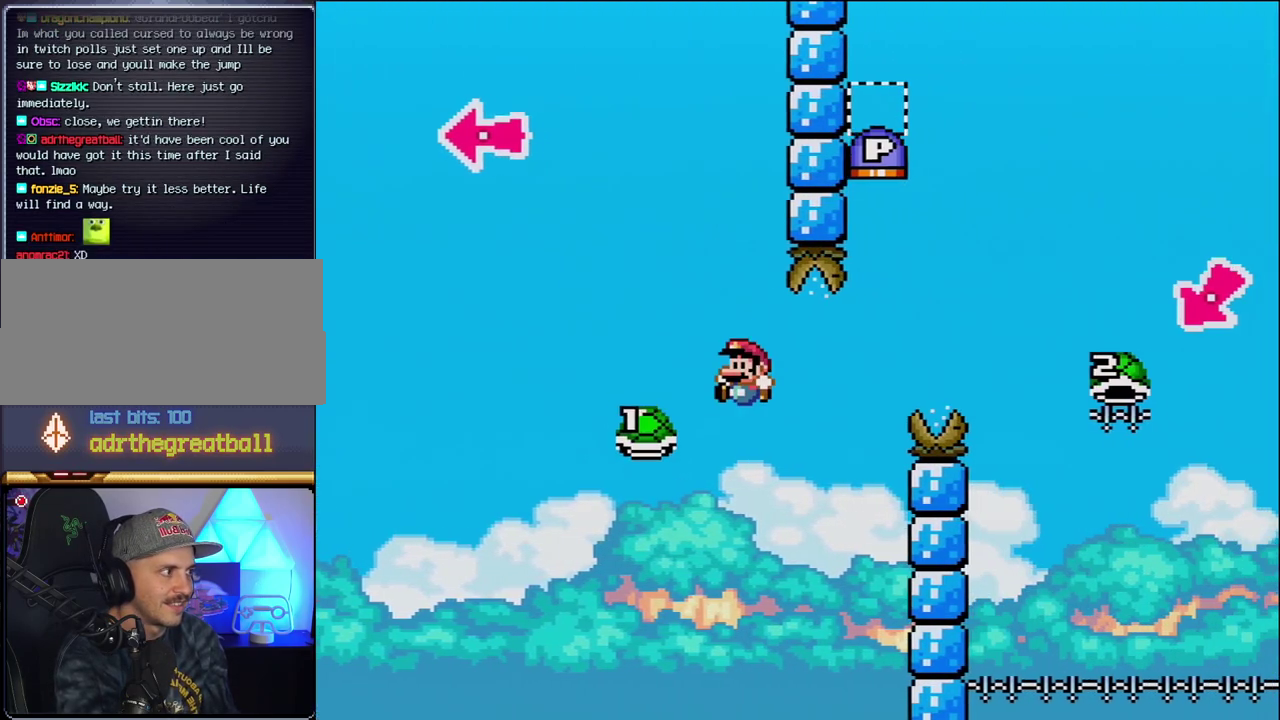
{"buttons": ["B", "Y", "DPAD_RIGHT"], "events": [[50, "B", "down"], [83, "DPAD_LEFT", "up"], [83, "DPAD_RIGHT", "down"]]}
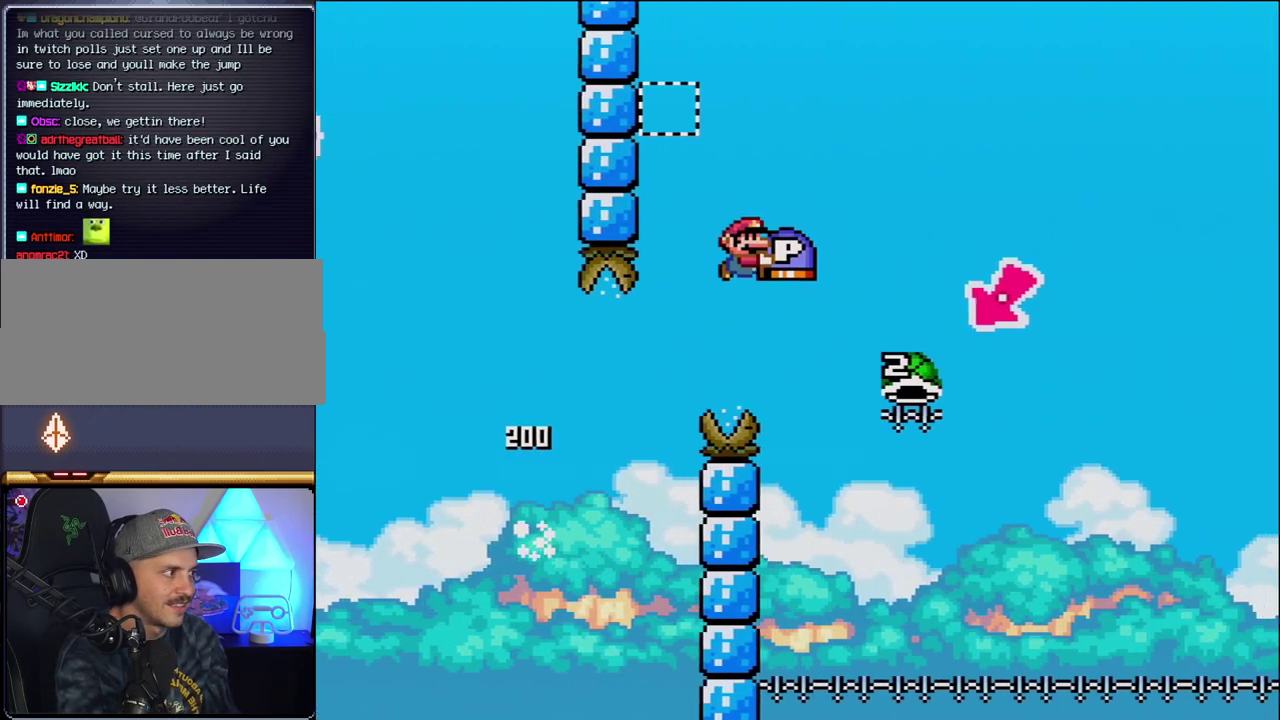
{"buttons": ["B", "Y", "DPAD_LEFT"], "events": [[333, "DPAD_RIGHT", "up"], [367, "DPAD_LEFT", "down"]]}
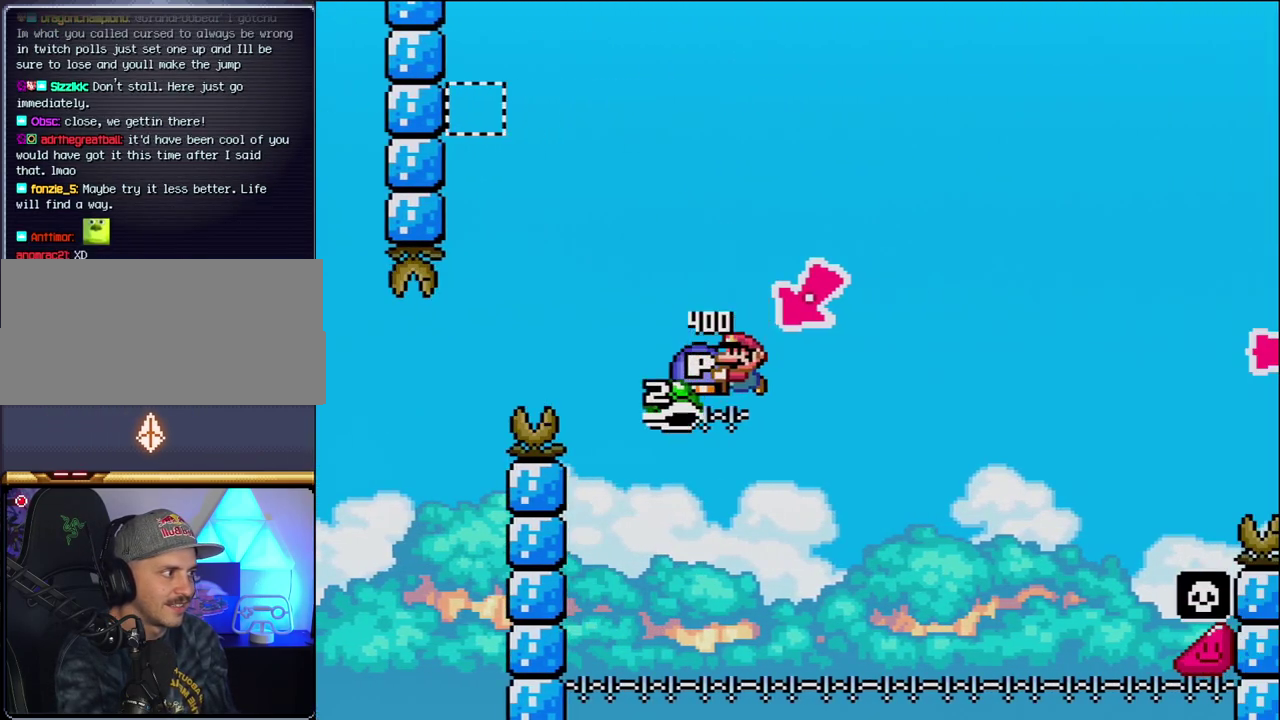
{"buttons": ["B", "Y", "DPAD_RIGHT"], "events": [[83, "DPAD_LEFT", "up"], [183, "DPAD_RIGHT", "down"]]}
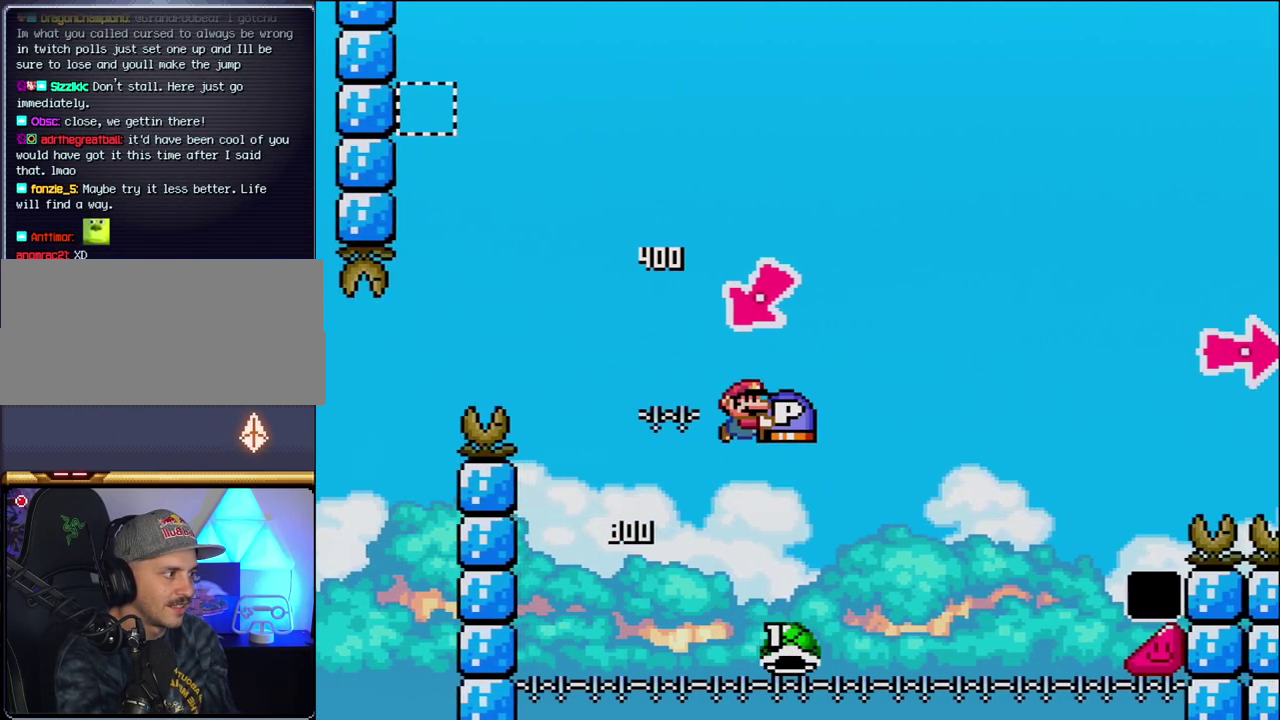
{"buttons": ["B", "Y", "DPAD_RIGHT"], "events": []}
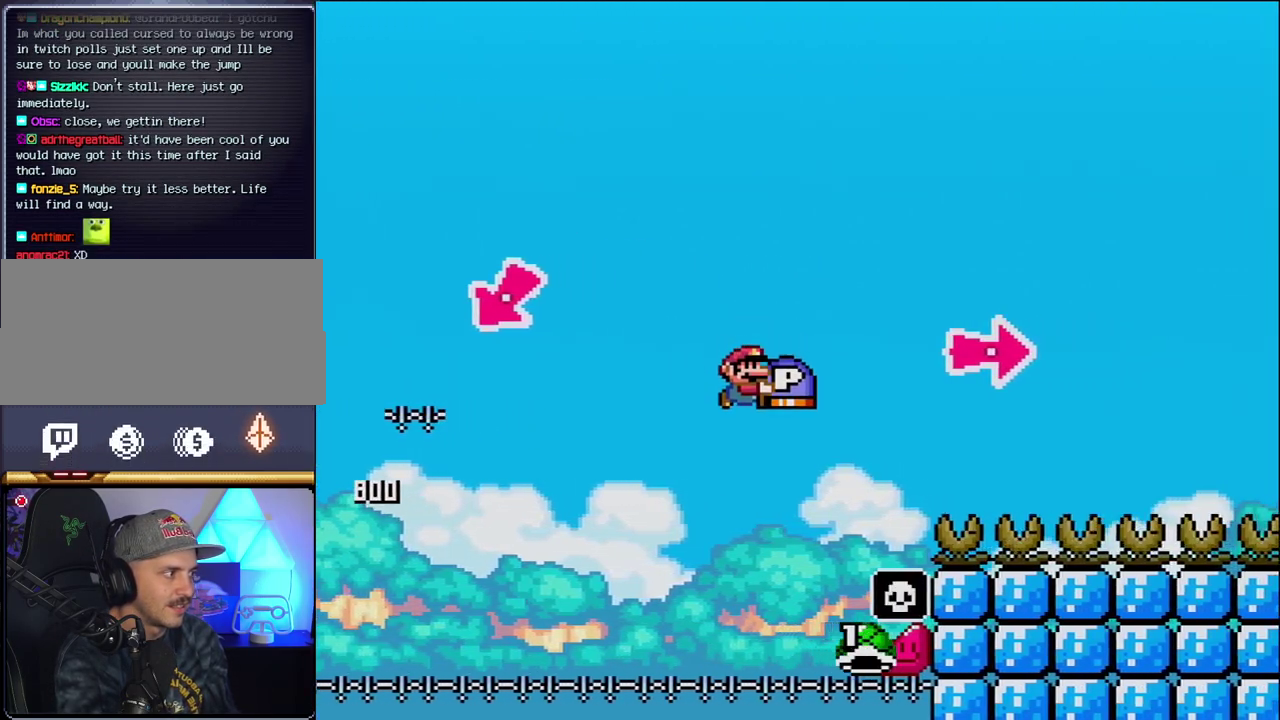
{"buttons": ["B", "Y", "DPAD_RIGHT"], "events": [[300, "Y", "up"], [433, "Y", "down"]]}
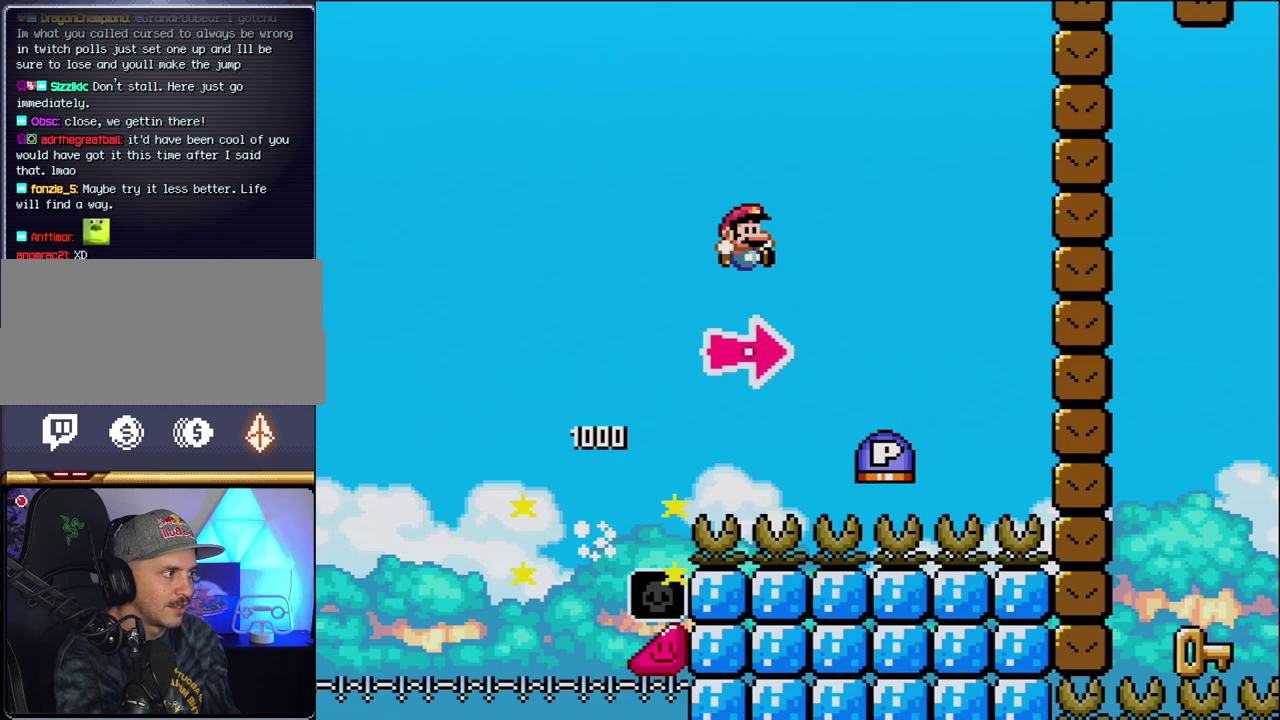
{"buttons": ["Y", "DPAD_RIGHT"], "events": [[267, "B", "up"]]}
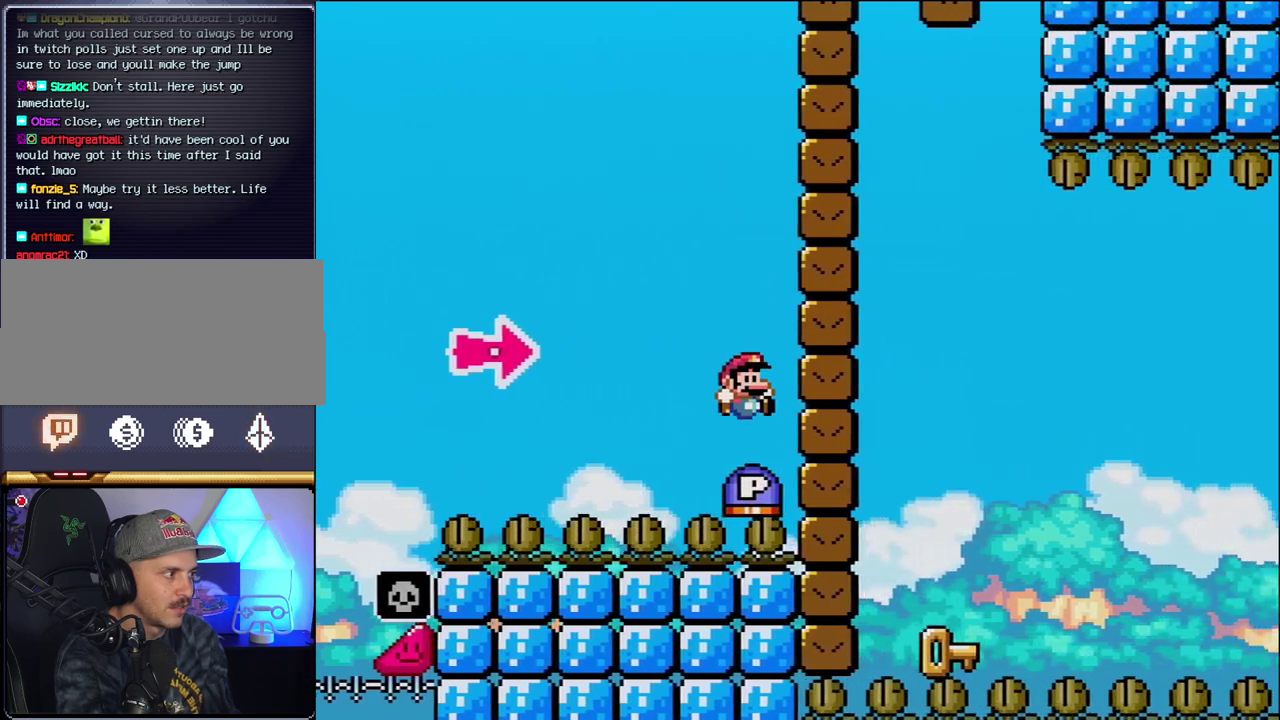
{"buttons": ["B", "Y", "DPAD_RIGHT"], "events": [[50, "B", "down"], [50, "Y", "up"], [233, "Y", "down"]]}
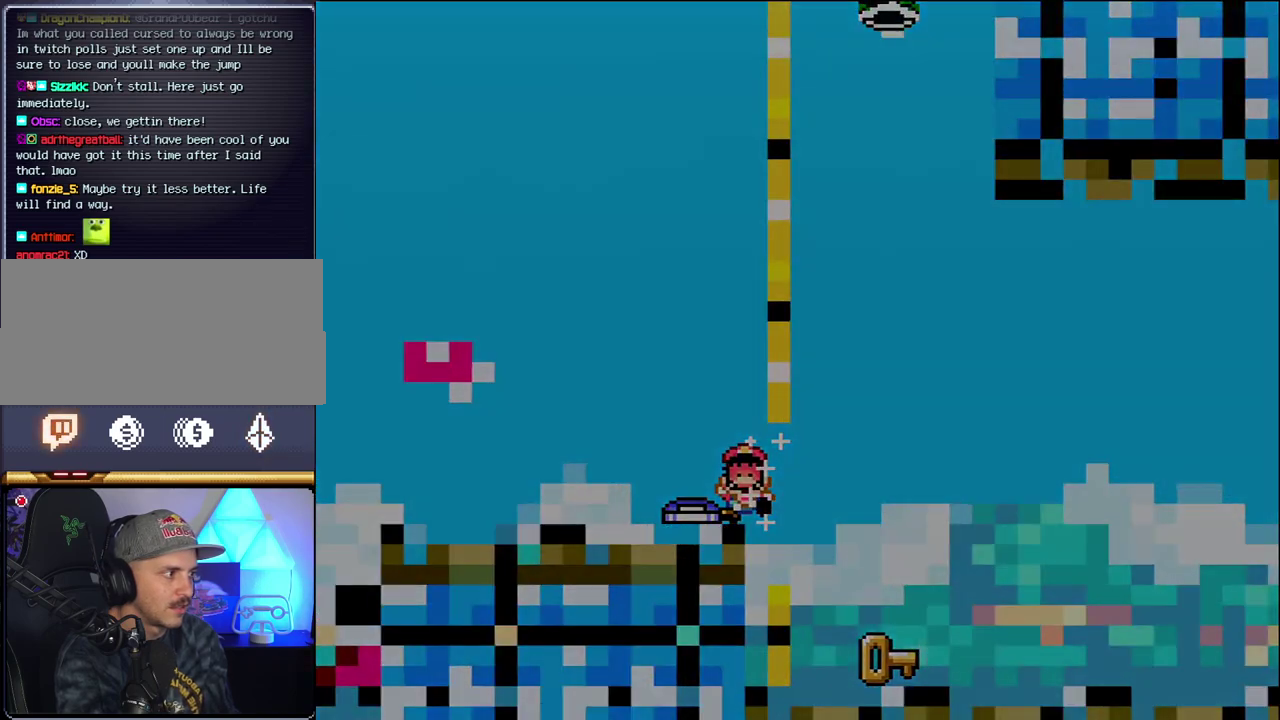
{"buttons": ["B"], "events": [[83, "Y", "up"], [117, "B", "up"], [117, "DPAD_RIGHT", "up"], [267, "B", "down"]]}
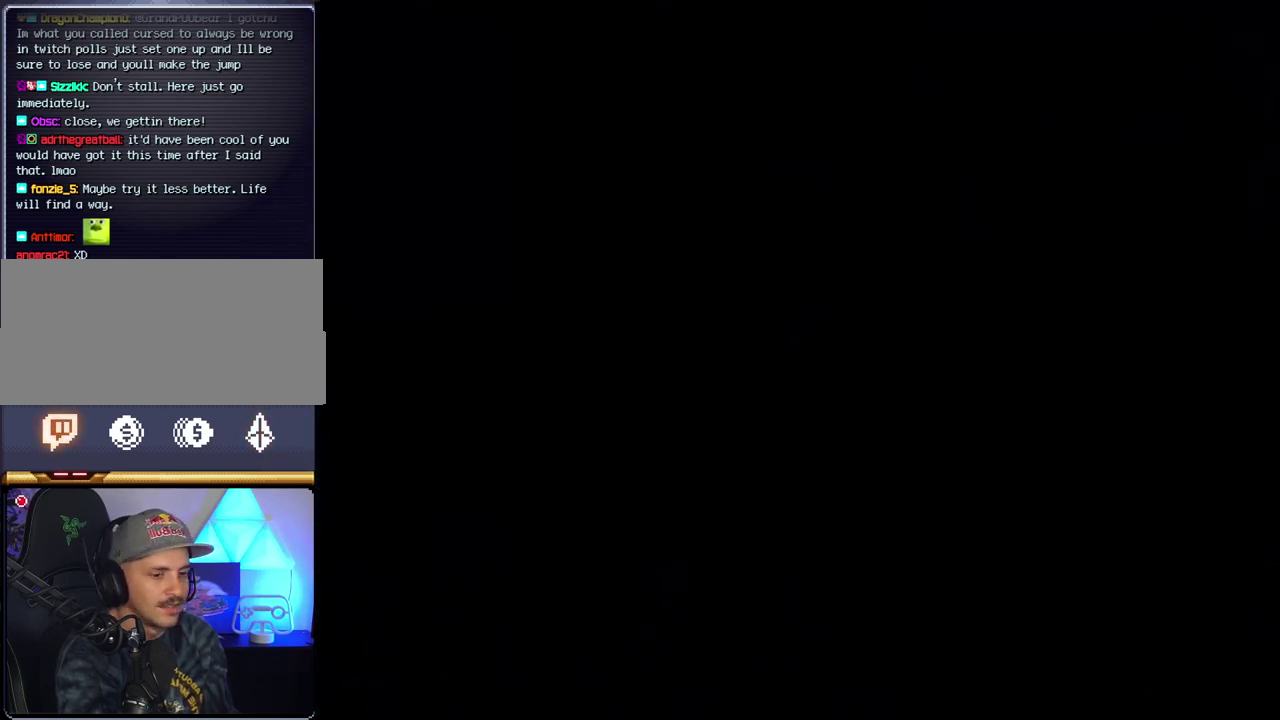
{"buttons": ["B"], "events": []}
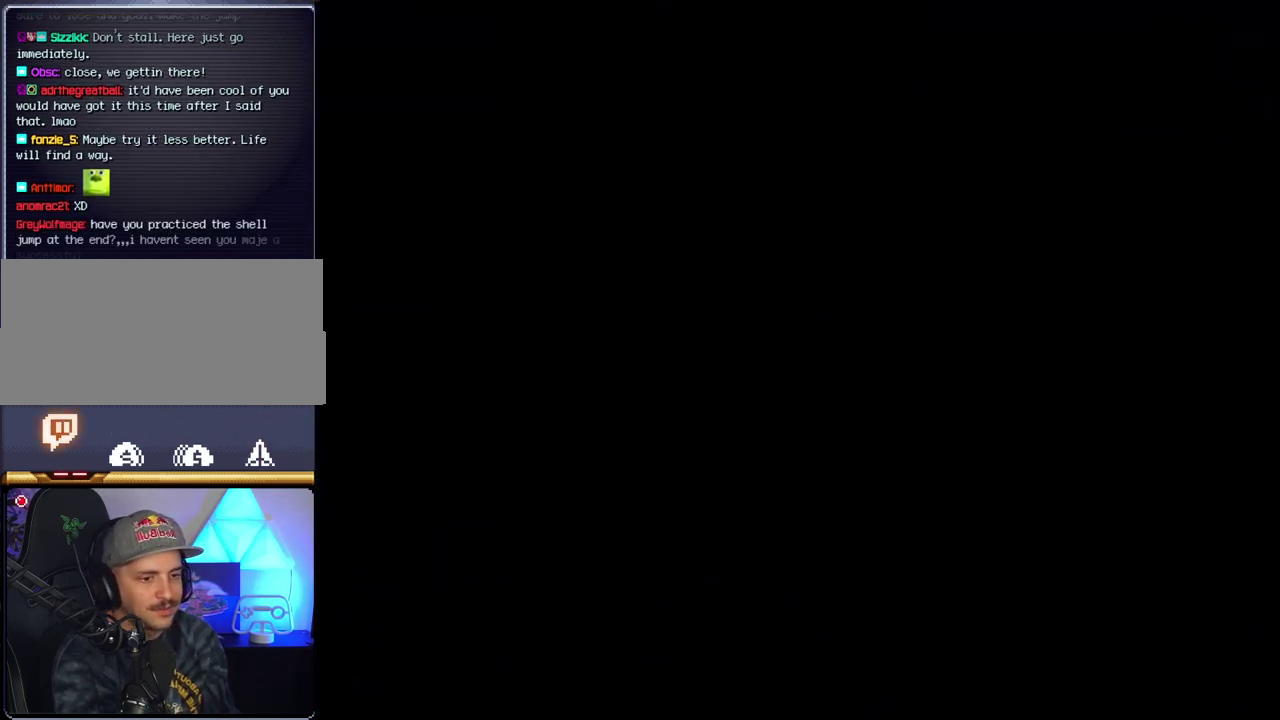
{"buttons": ["B"], "events": []}
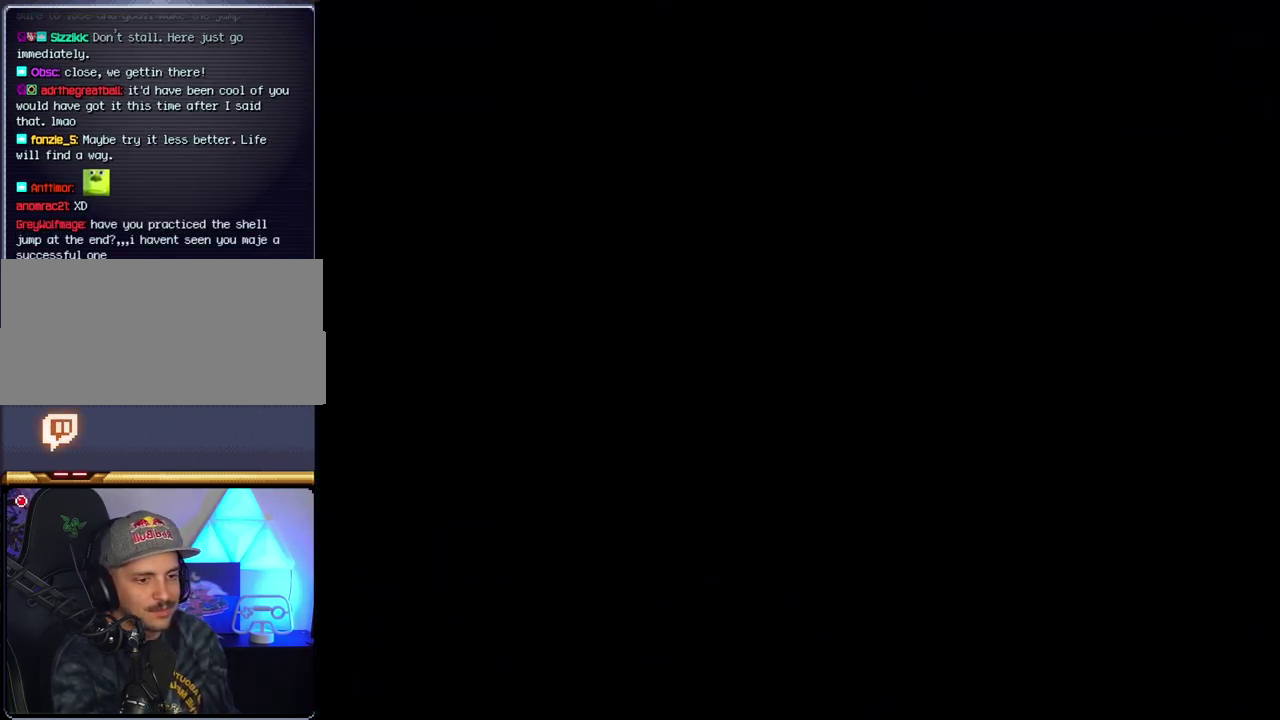
{"buttons": ["B"], "events": []}
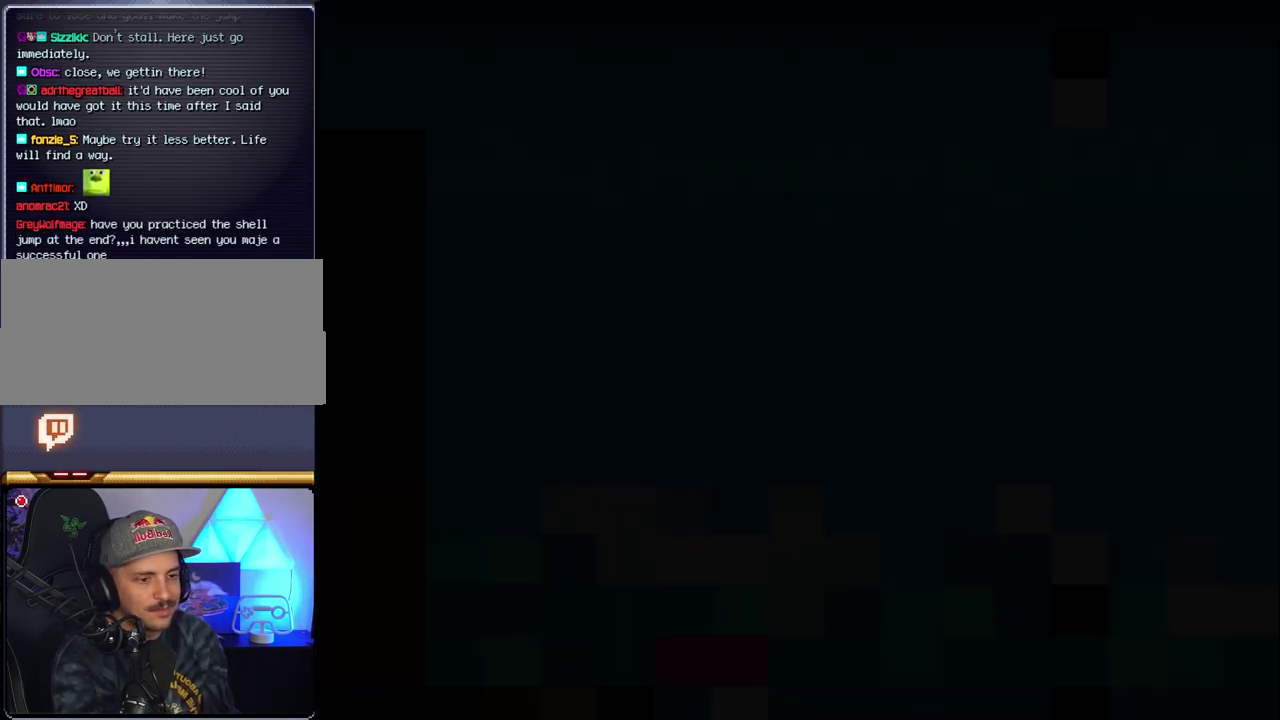
{"buttons": ["B", "DPAD_LEFT"], "events": [[117, "DPAD_LEFT", "down"], [233, "DPAD_LEFT", "up"], [367, "DPAD_LEFT", "down"]]}
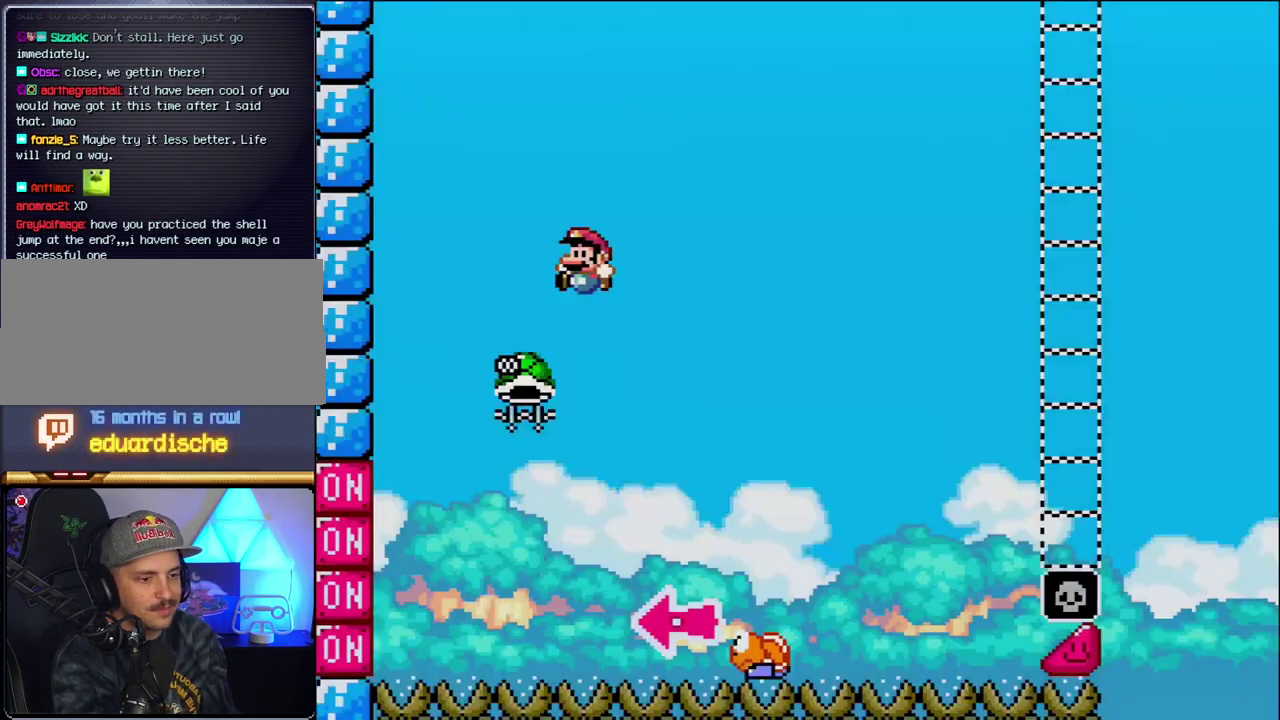
{"buttons": ["B", "DPAD_RIGHT"], "events": [[183, "DPAD_LEFT", "up"], [300, "DPAD_RIGHT", "down"]]}
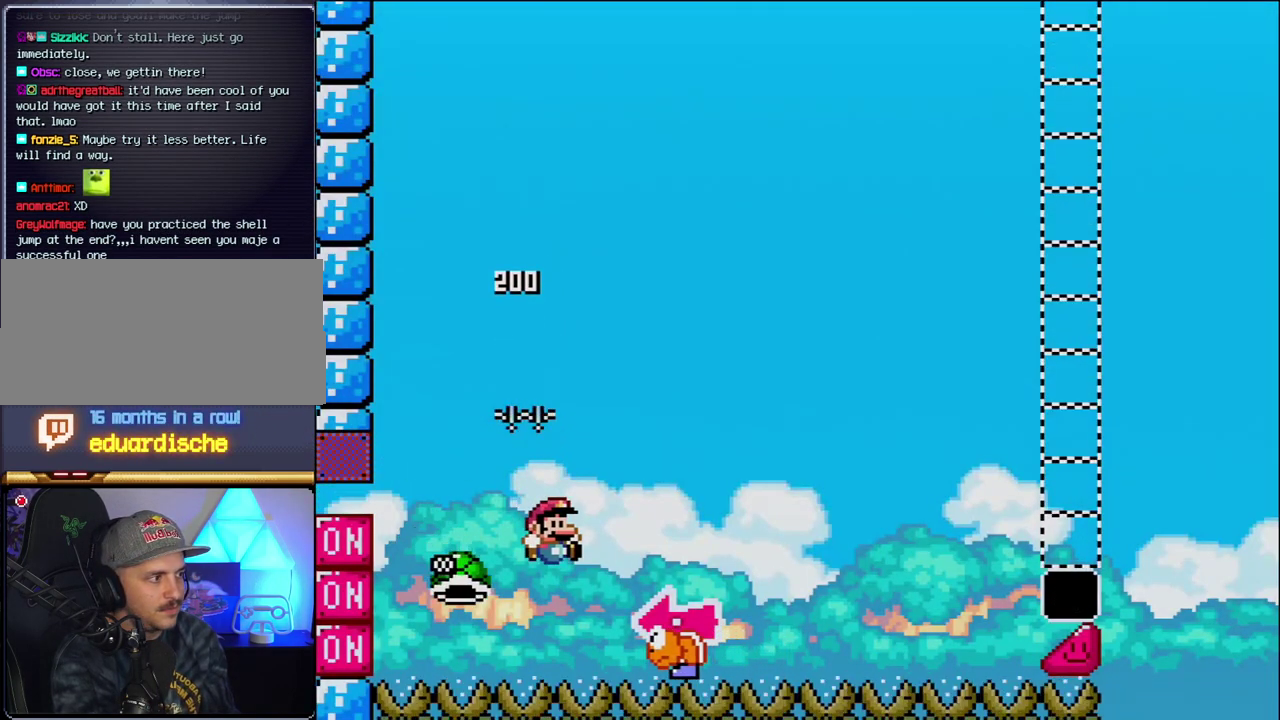
{"buttons": [], "events": [[17, "Y", "down"], [217, "DPAD_LEFT", "down"], [217, "DPAD_RIGHT", "up"], [367, "DPAD_LEFT", "up"], [433, "B", "up"], [433, "Y", "up"]]}
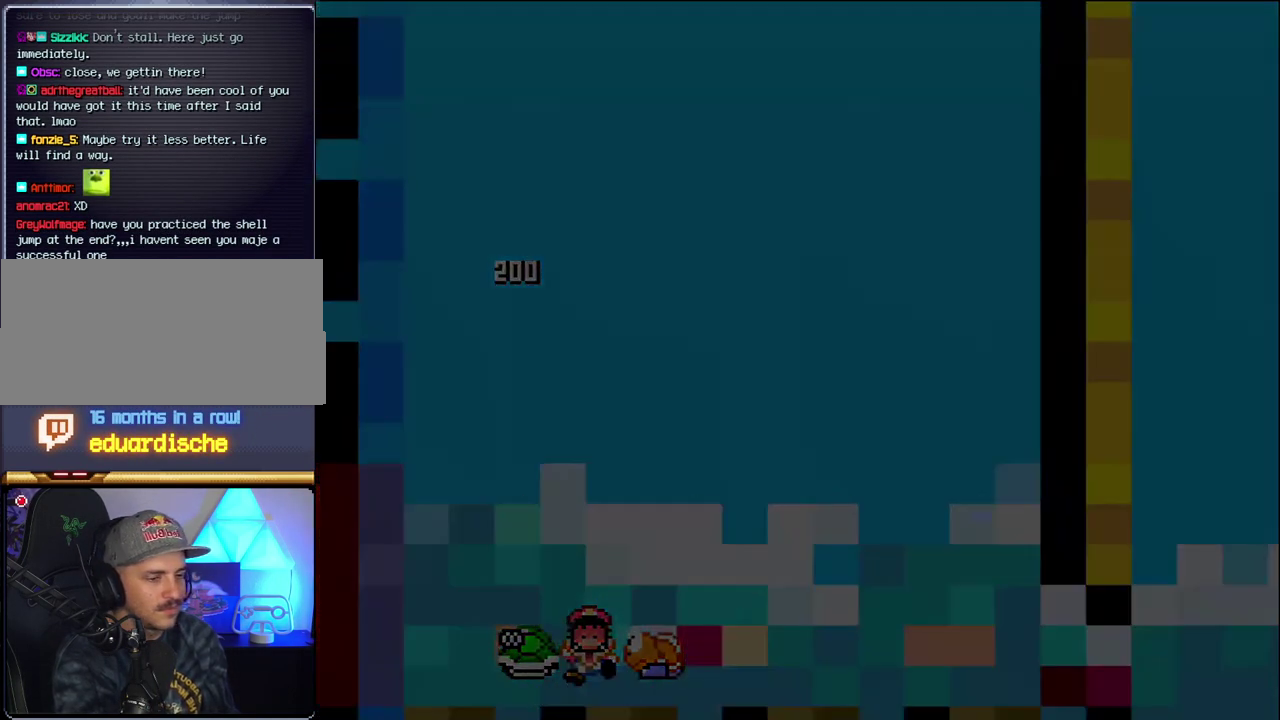
{"buttons": ["B"], "events": [[50, "B", "down"], [50, "Y", "down"], [150, "Y", "up"]]}
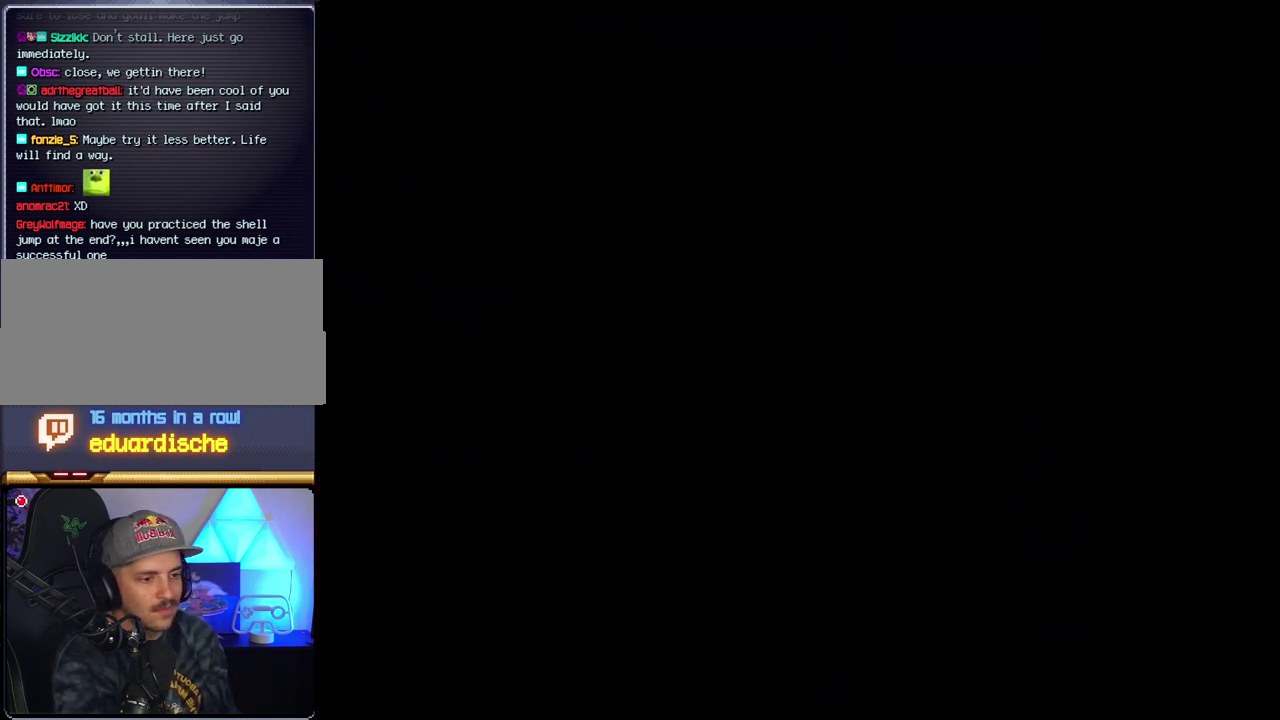
{"buttons": ["B"], "events": []}
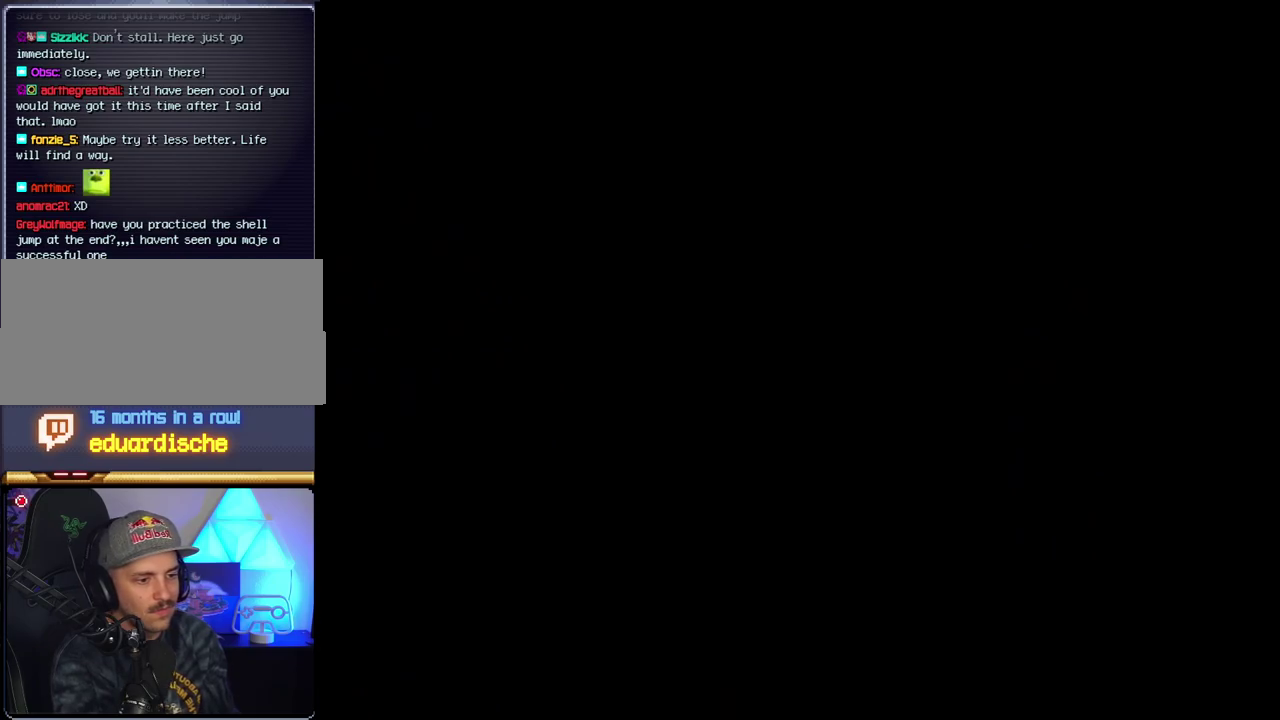
{"buttons": ["B"], "events": []}
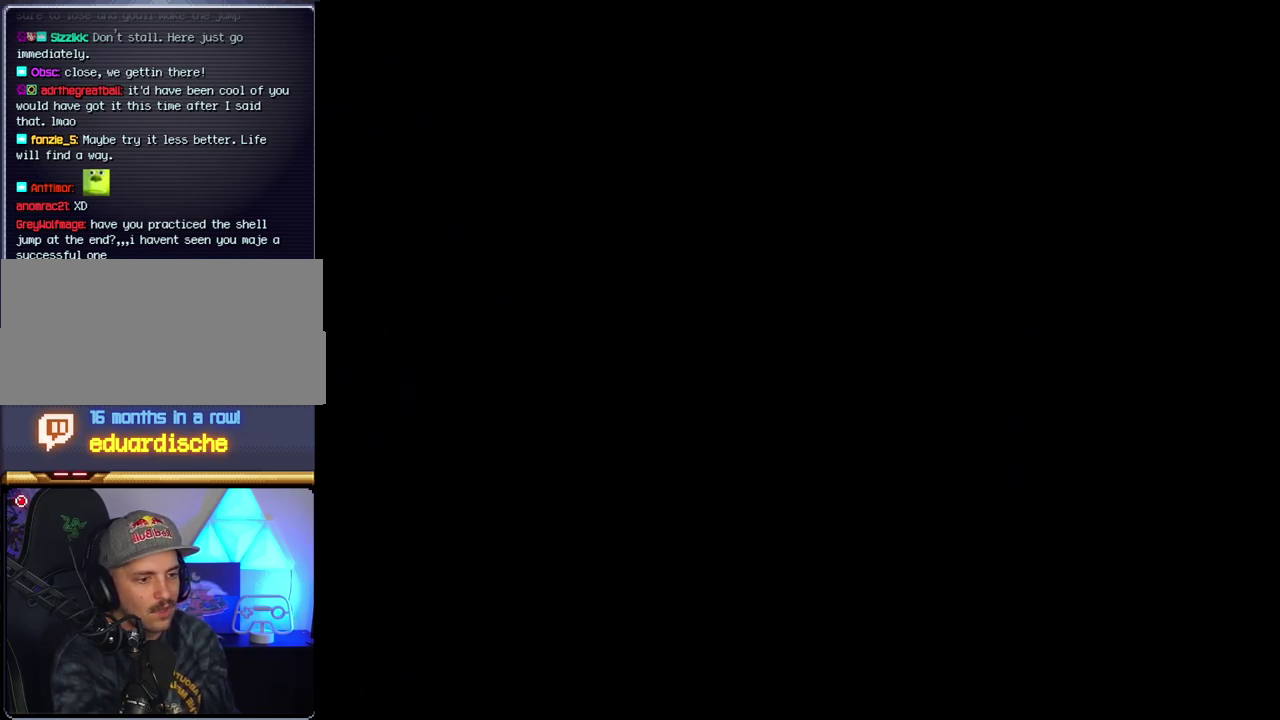
{"buttons": ["B", "DPAD_LEFT"], "events": [[367, "DPAD_LEFT", "down"]]}
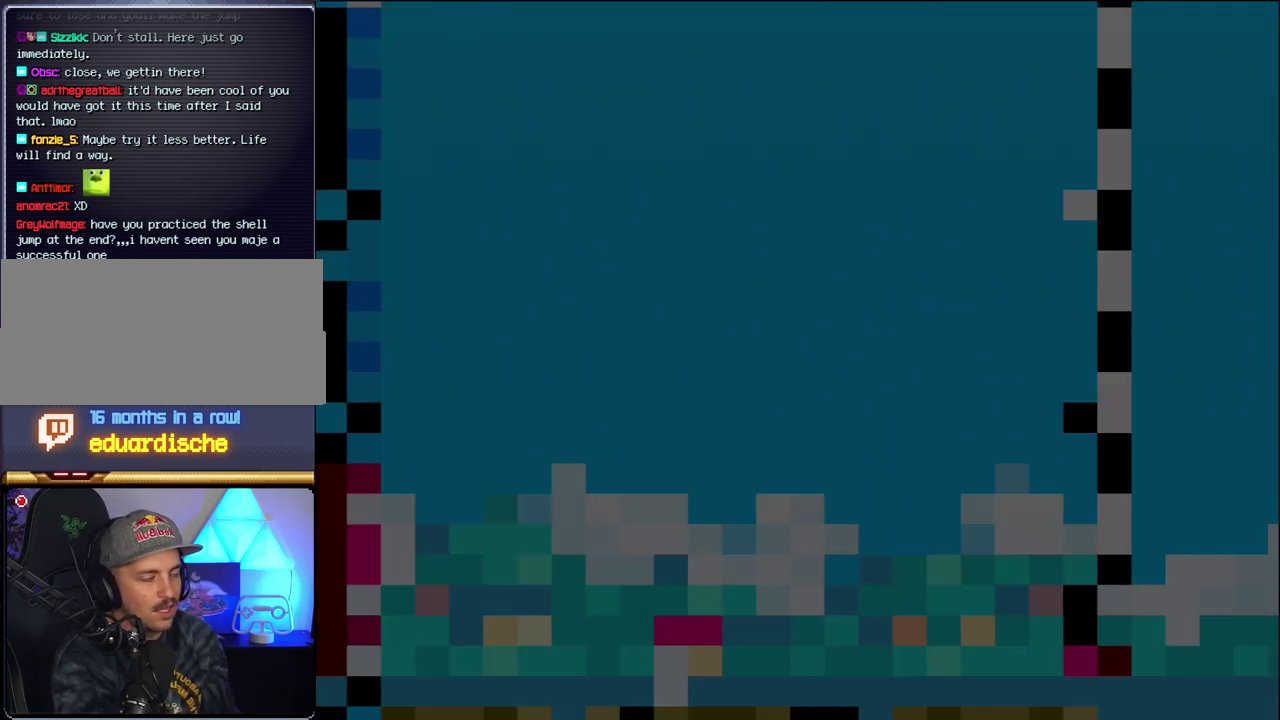
{"buttons": ["B", "DPAD_LEFT"], "events": [[17, "DPAD_LEFT", "up"], [83, "DPAD_LEFT", "down"]]}
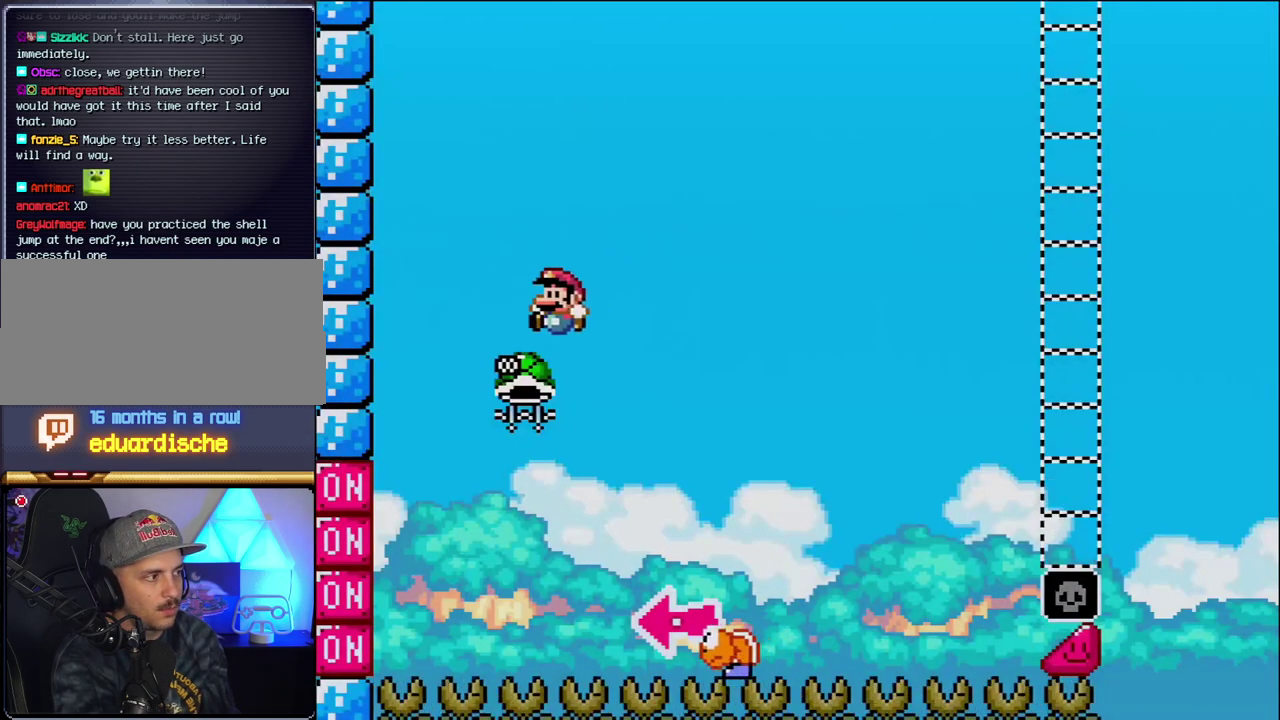
{"buttons": ["B", "Y", "DPAD_RIGHT"], "events": [[150, "DPAD_LEFT", "up"], [217, "DPAD_RIGHT", "down"], [367, "Y", "down"]]}
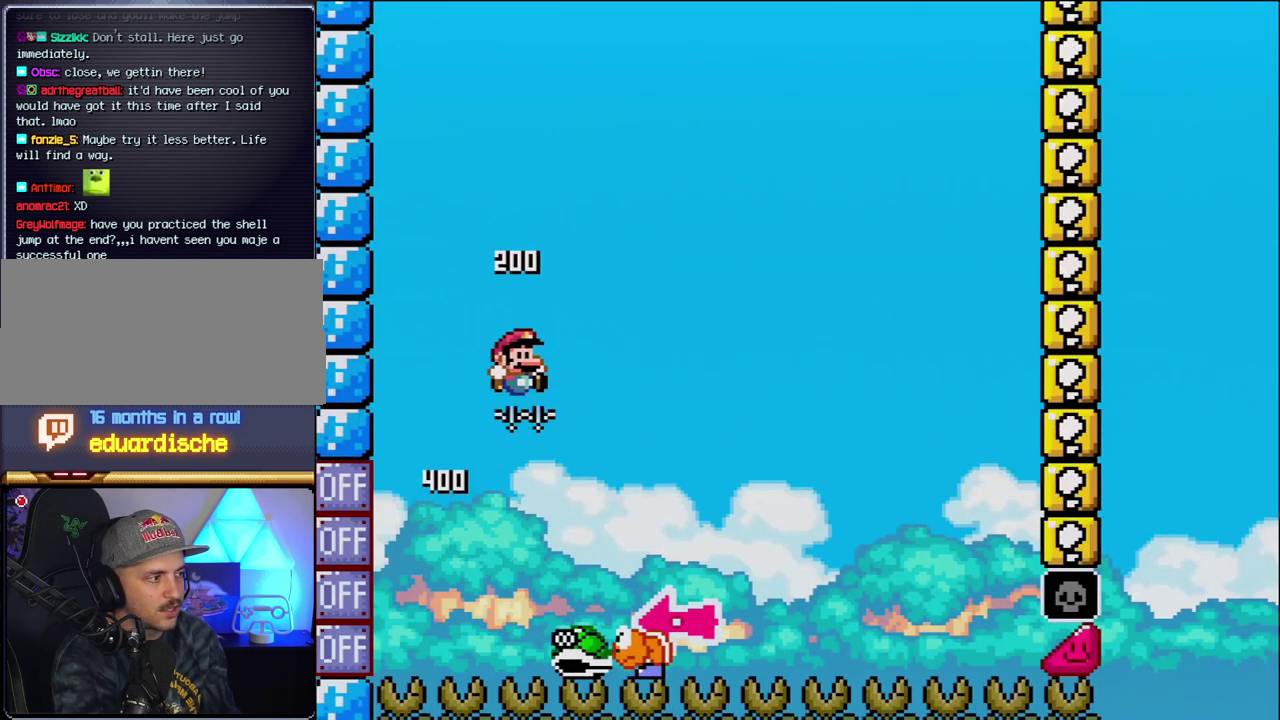
{"buttons": ["Y", "DPAD_RIGHT"], "events": [[150, "DPAD_RIGHT", "up"], [183, "DPAD_LEFT", "down"], [333, "DPAD_LEFT", "up"], [367, "B", "up"], [367, "DPAD_RIGHT", "down"]]}
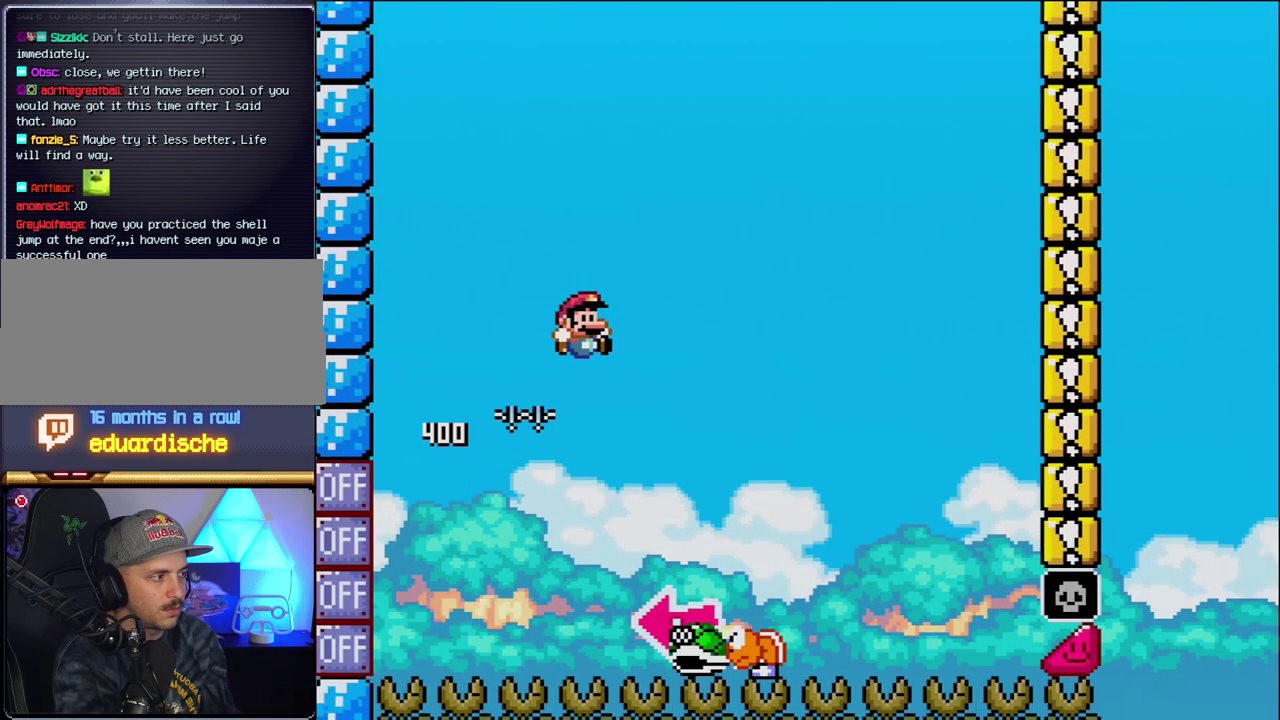
{"buttons": ["B", "DPAD_LEFT"], "events": [[117, "B", "down"], [367, "DPAD_LEFT", "down"], [367, "DPAD_RIGHT", "up"], [433, "Y", "up"]]}
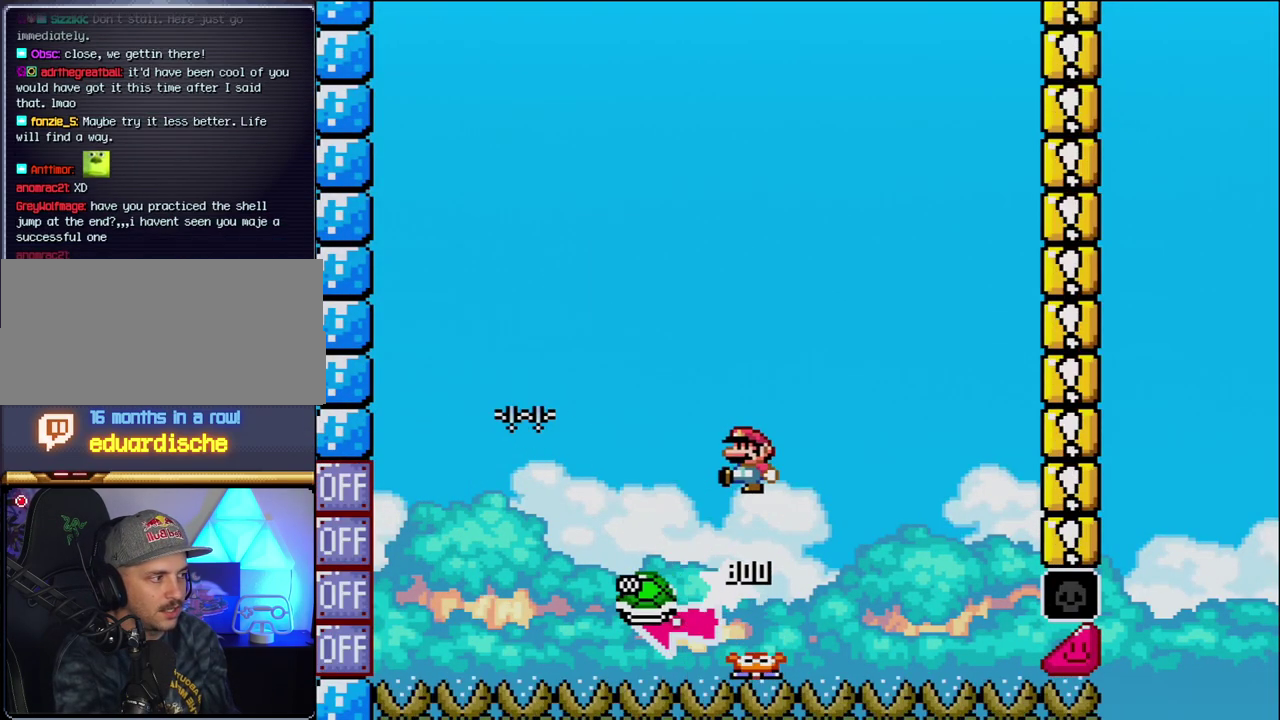
{"buttons": ["B", "Y"], "events": [[83, "Y", "down"], [200, "DPAD_LEFT", "up"], [300, "DPAD_RIGHT", "down"], [450, "DPAD_RIGHT", "up"]]}
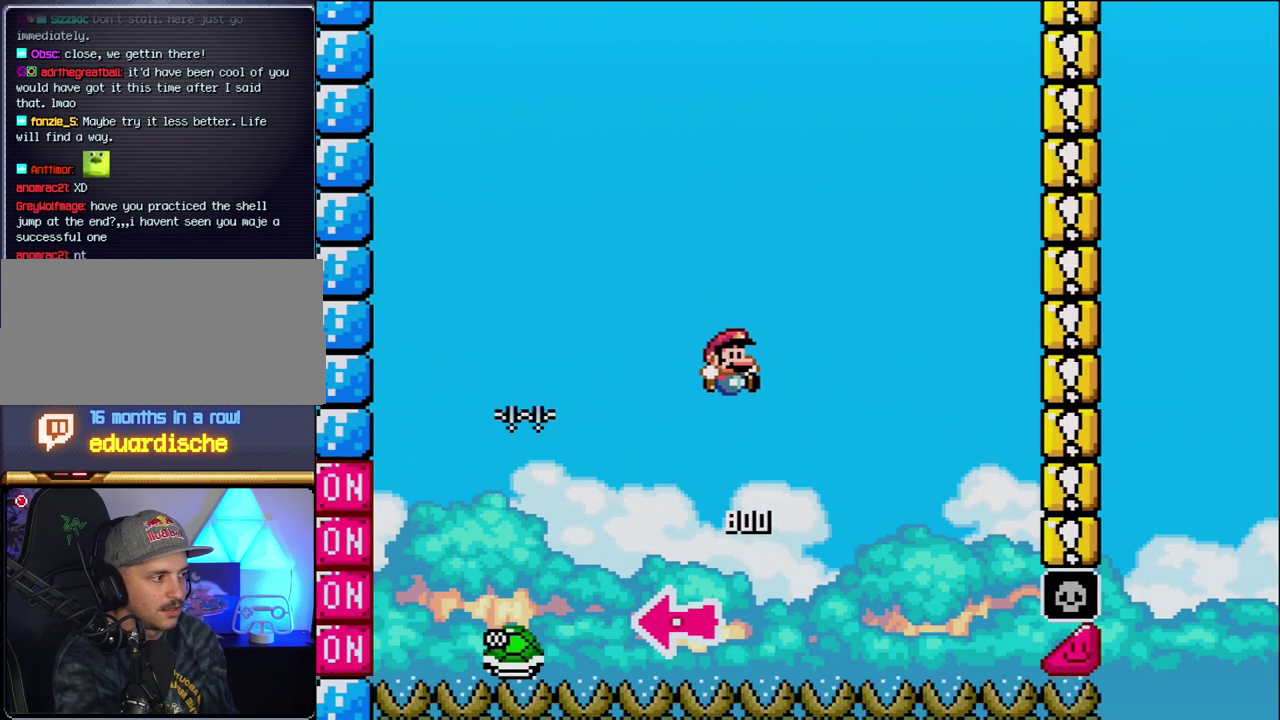
{"buttons": ["B", "Y", "DPAD_RIGHT"], "events": [[183, "DPAD_RIGHT", "down"]]}
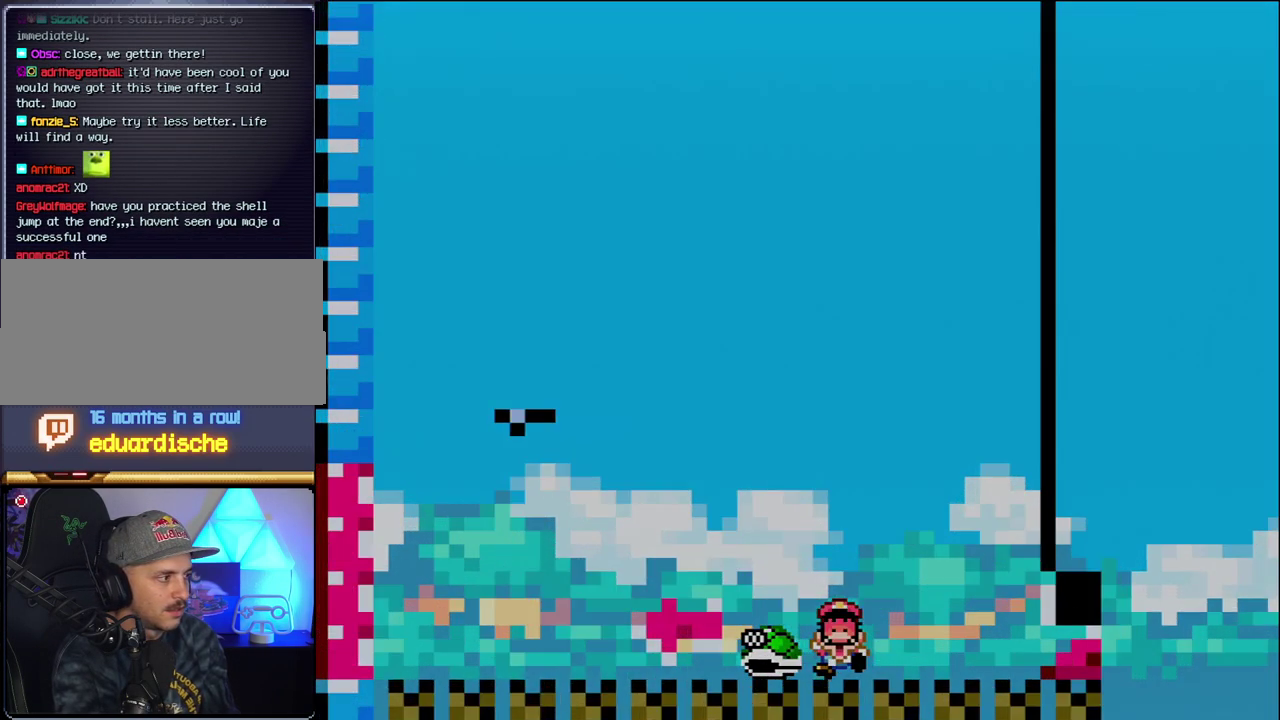
{"buttons": ["Y"], "events": [[217, "B", "up"], [217, "DPAD_RIGHT", "up"]]}
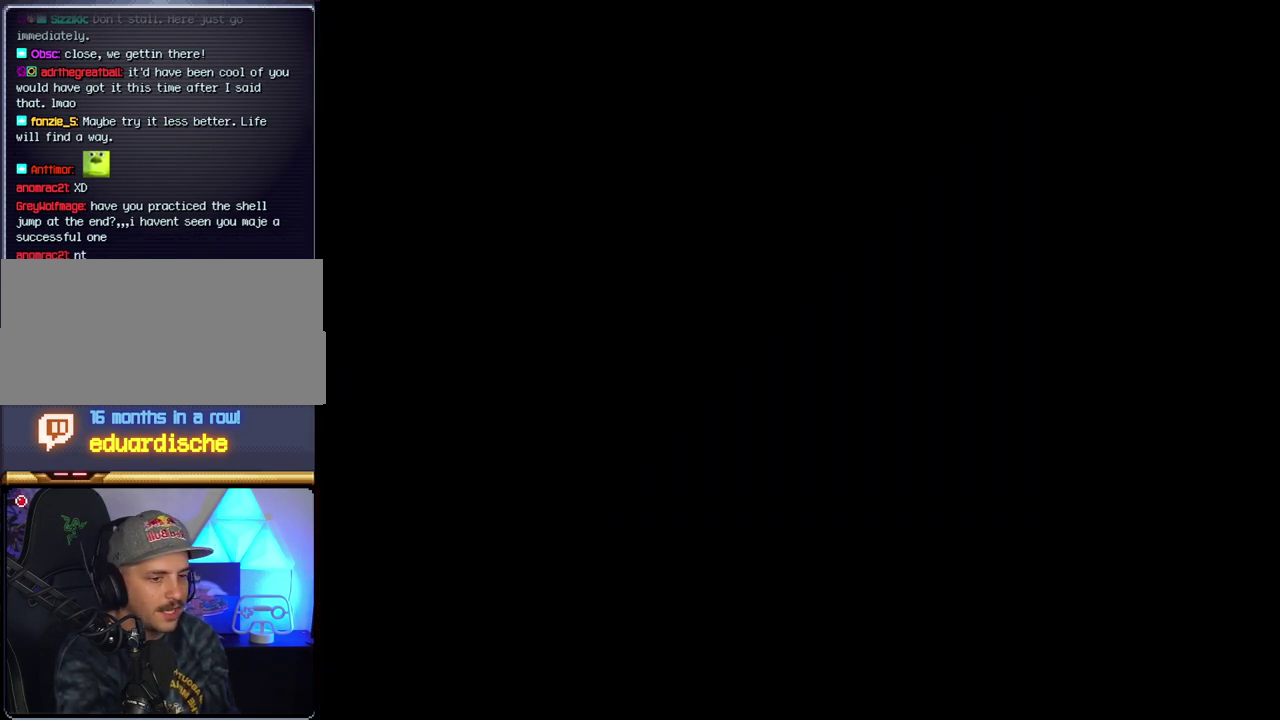
{"buttons": ["Y"], "events": []}
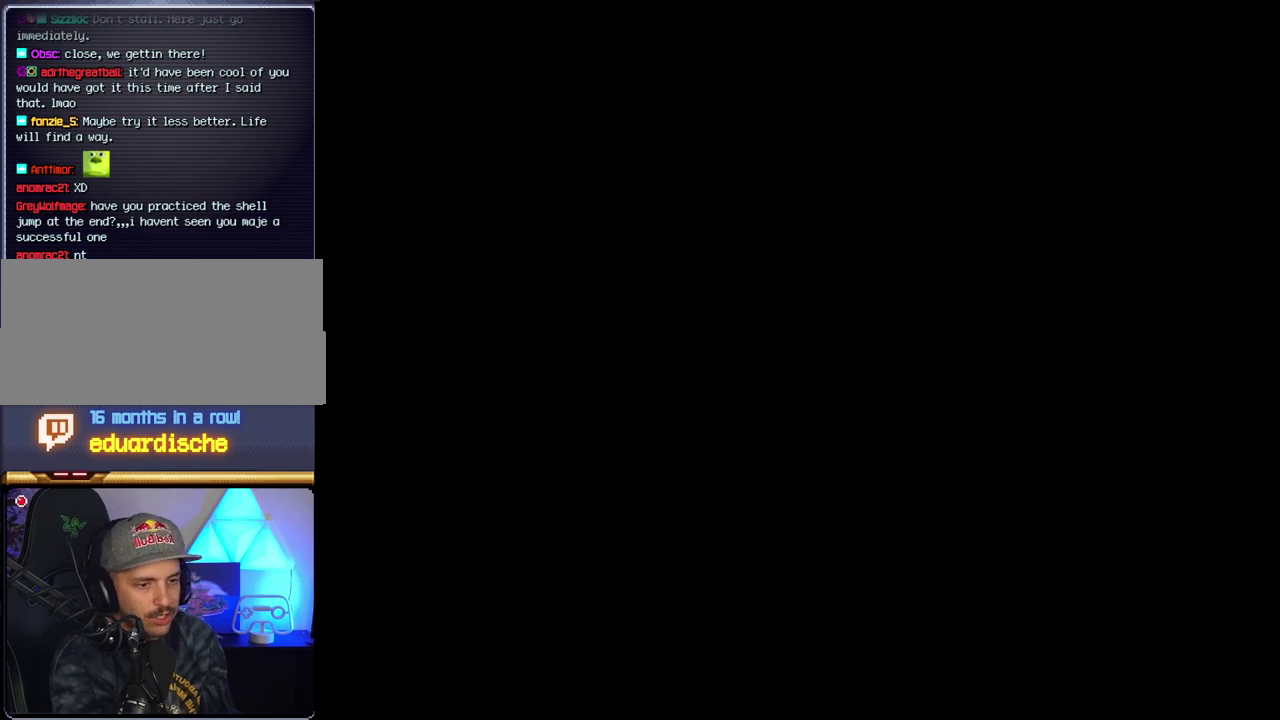
{"buttons": ["Y"], "events": []}
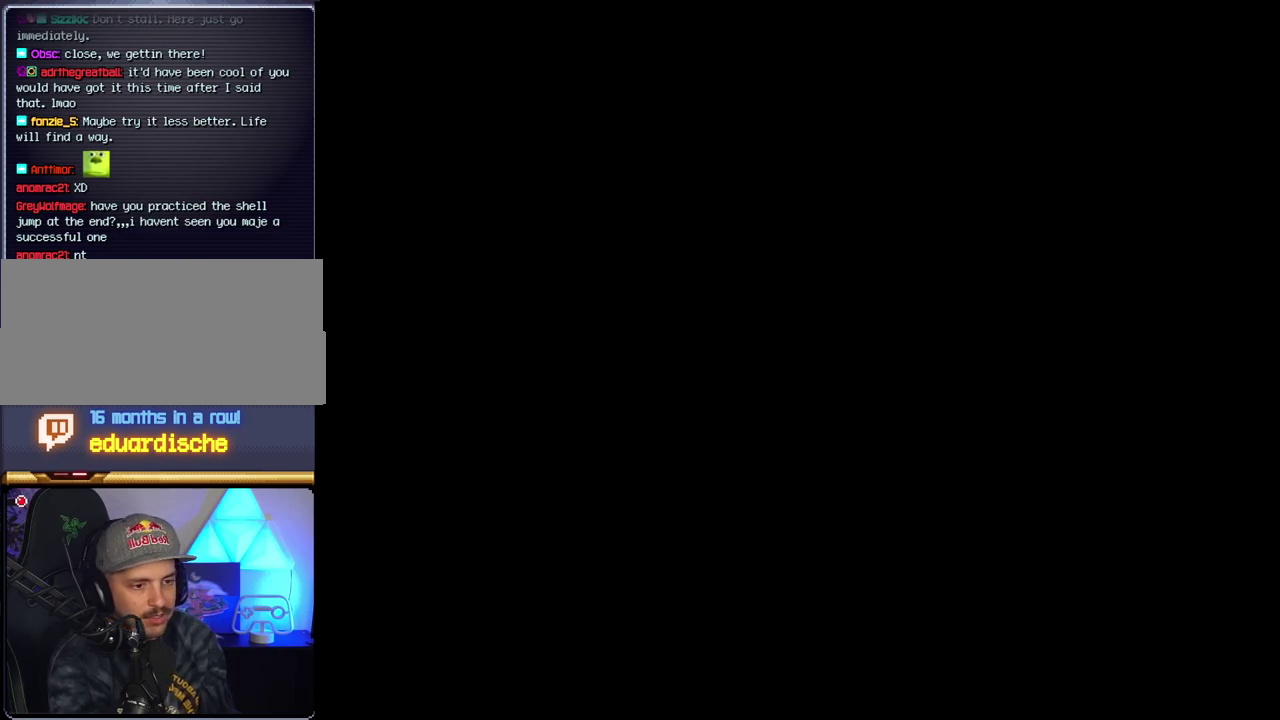
{"buttons": ["Y"], "events": []}